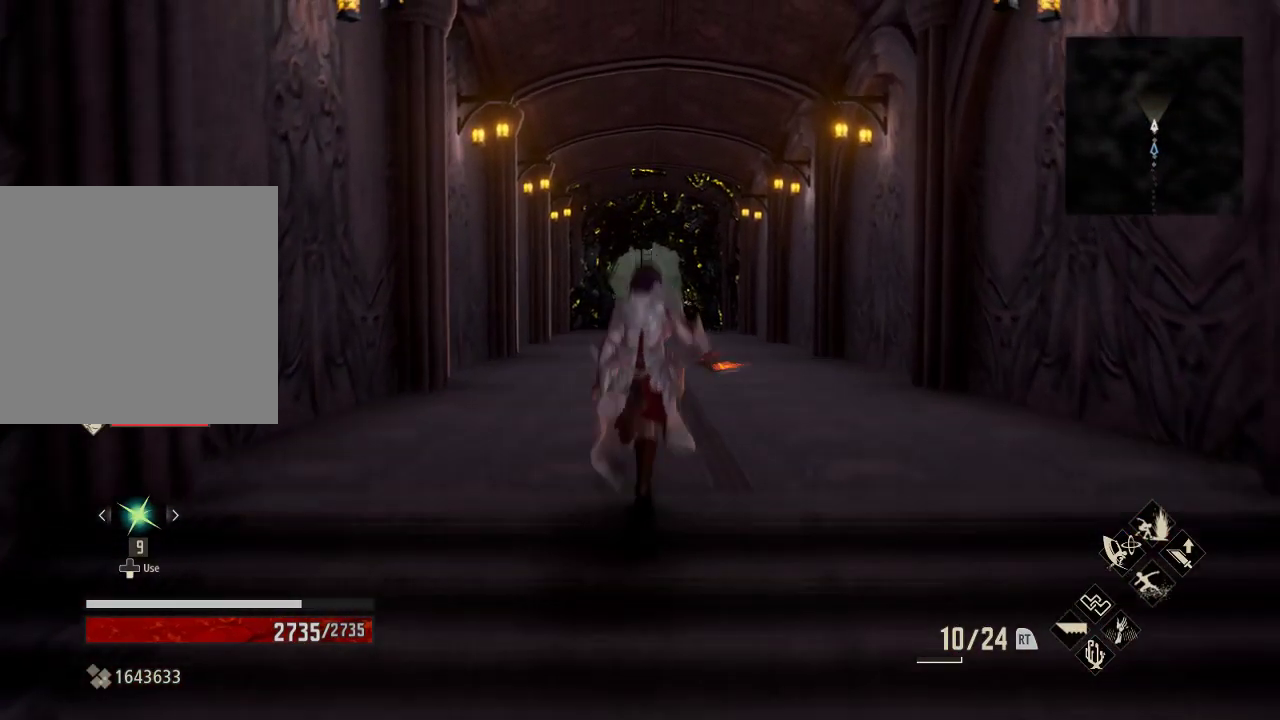
Gameplay with a controller (Xbox layout); each line is a JSON object with the inputs held at the frame after it. "events" lists button and stick changes between this image and that frame as [ms after this image, input, new state], when the widget could be followed in between.
{"buttons": ["R1"], "left_stick": "up", "right_stick": "center", "events": []}
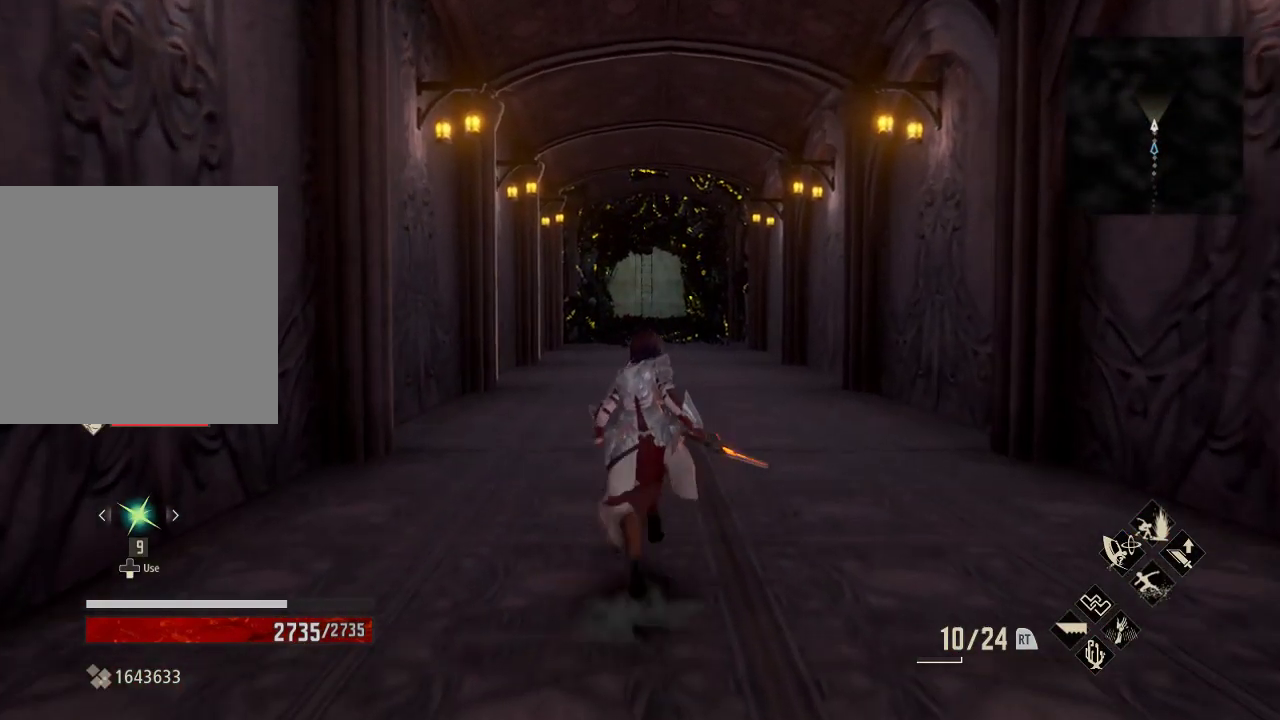
{"buttons": ["R1"], "left_stick": "up", "right_stick": "center", "events": []}
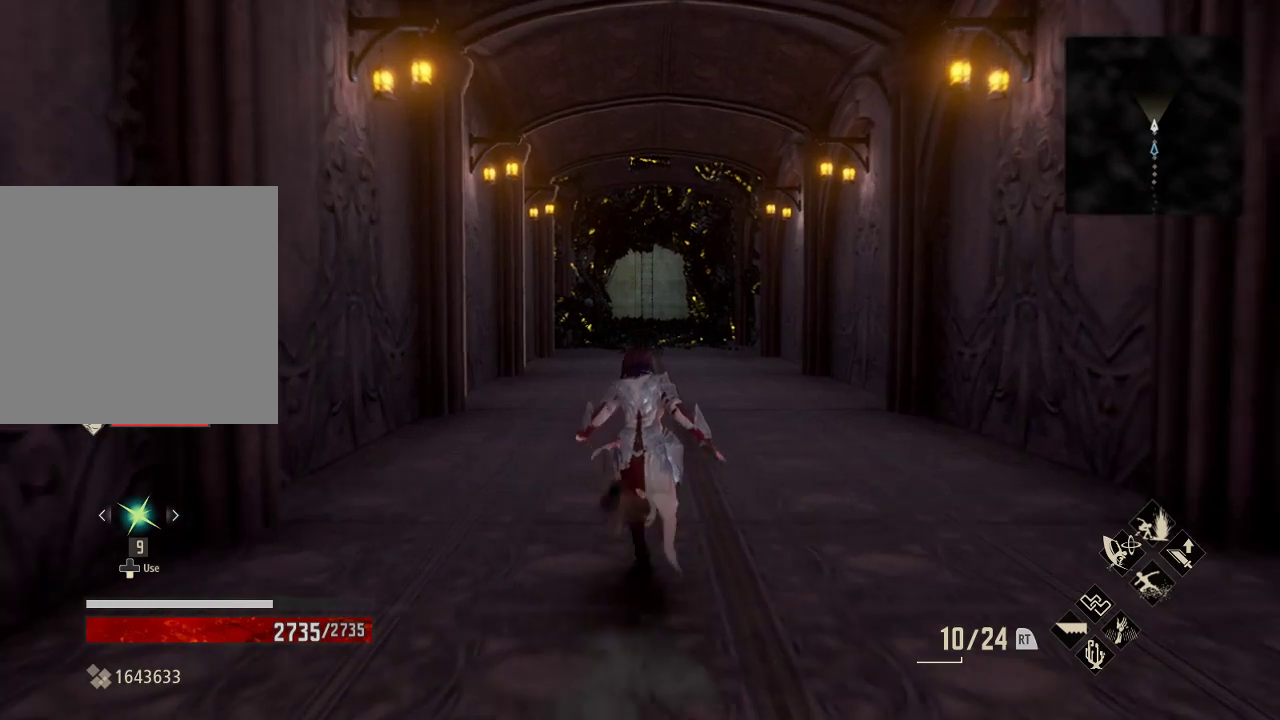
{"buttons": ["R1"], "left_stick": "up", "right_stick": "center", "events": []}
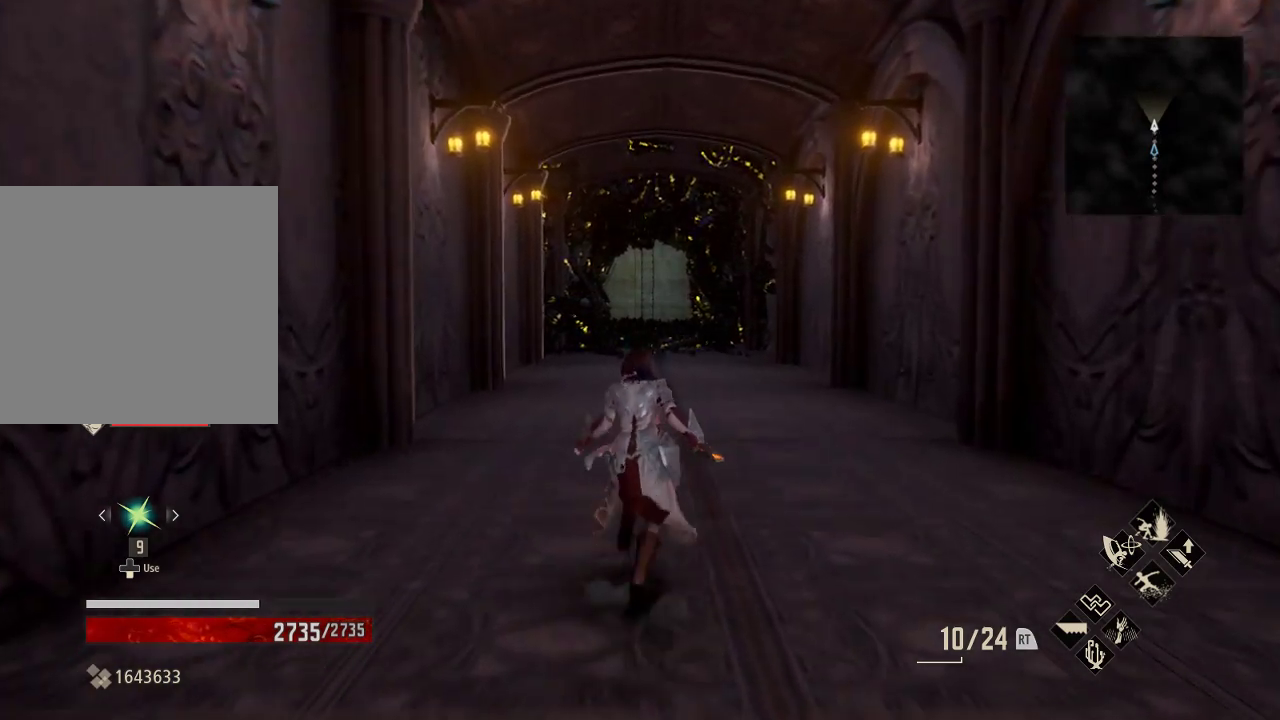
{"buttons": ["R1"], "left_stick": "up", "right_stick": "center", "events": []}
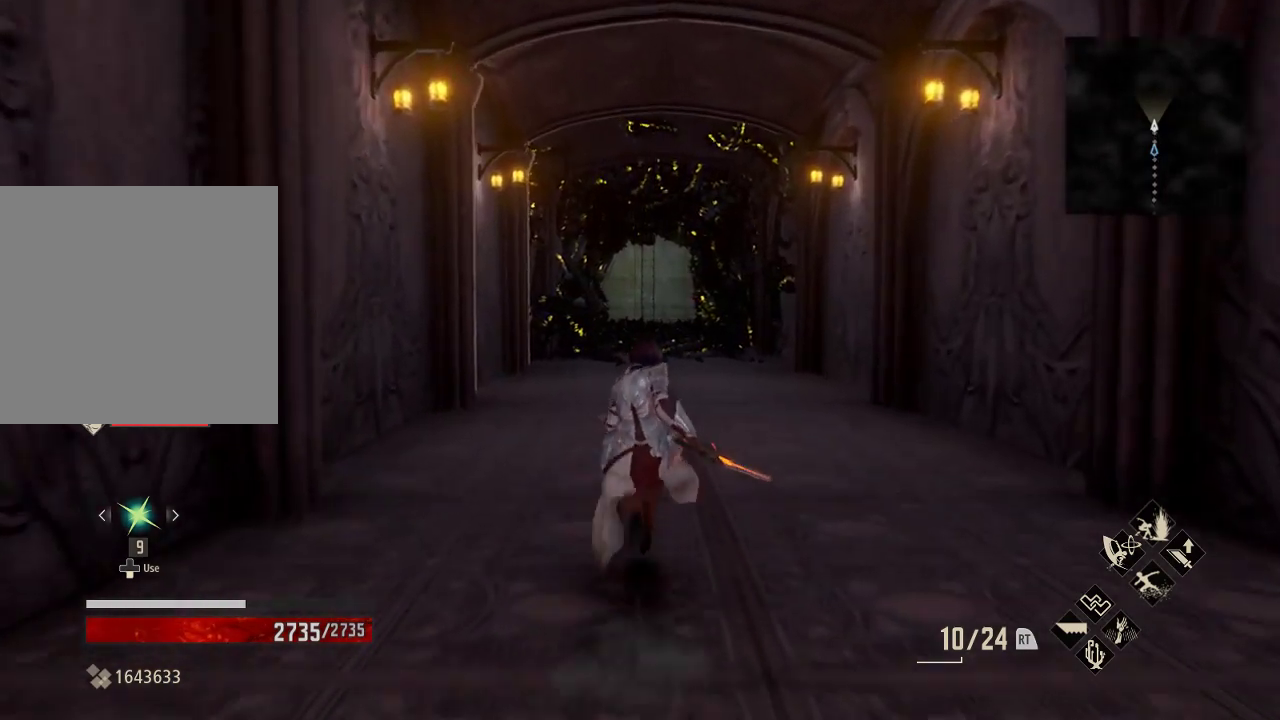
{"buttons": ["R1"], "left_stick": "up", "right_stick": "center", "events": []}
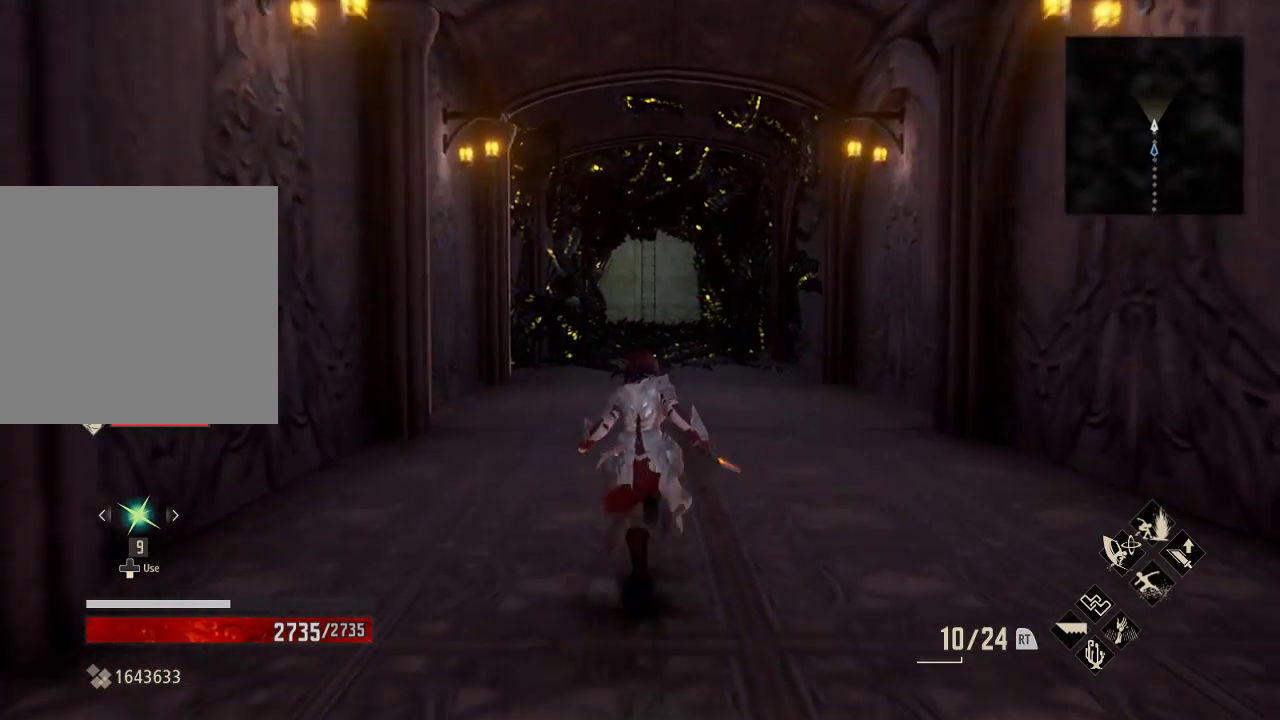
{"buttons": ["R1"], "left_stick": "up", "right_stick": "center", "events": []}
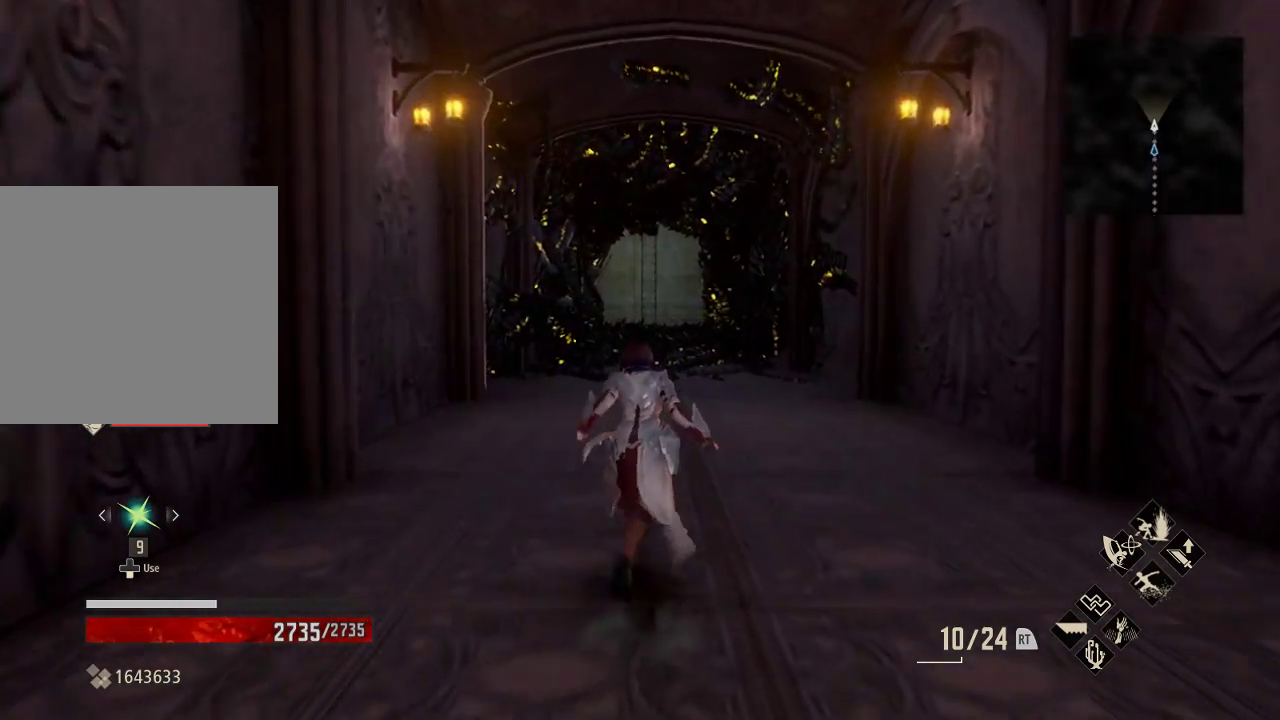
{"buttons": ["R1"], "left_stick": "up", "right_stick": "center", "events": []}
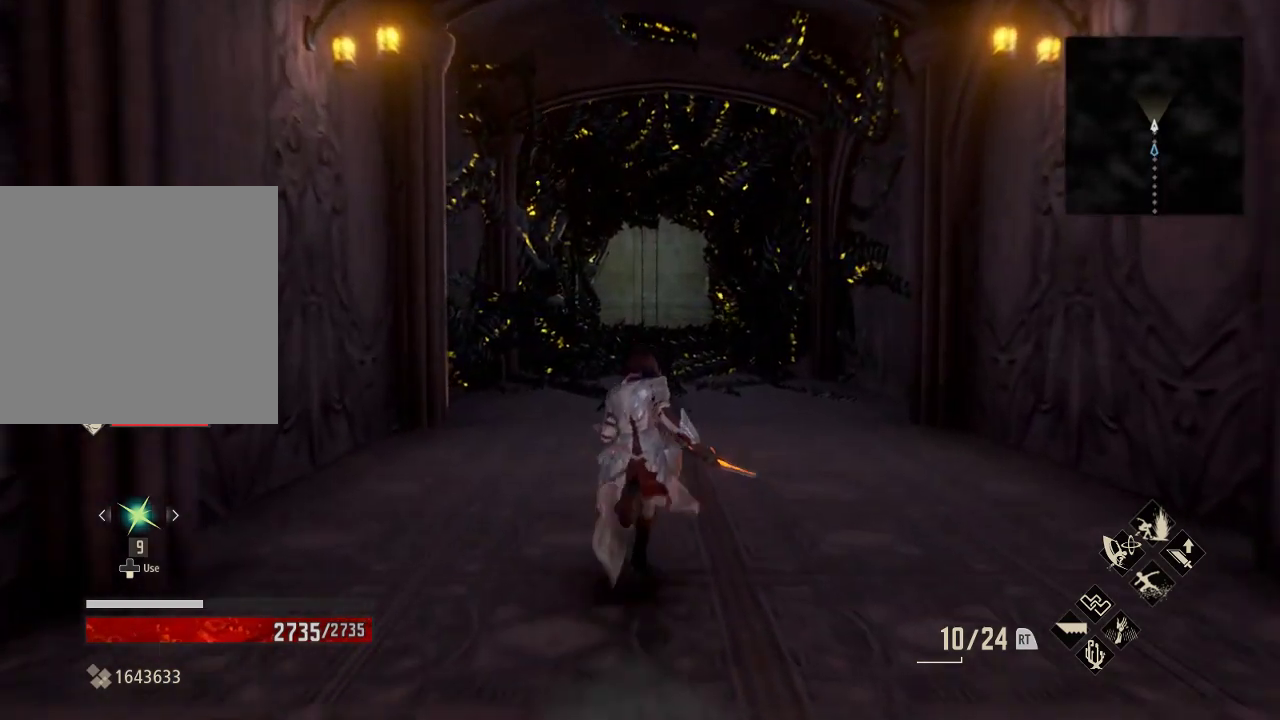
{"buttons": ["R1"], "left_stick": "up", "right_stick": "center", "events": []}
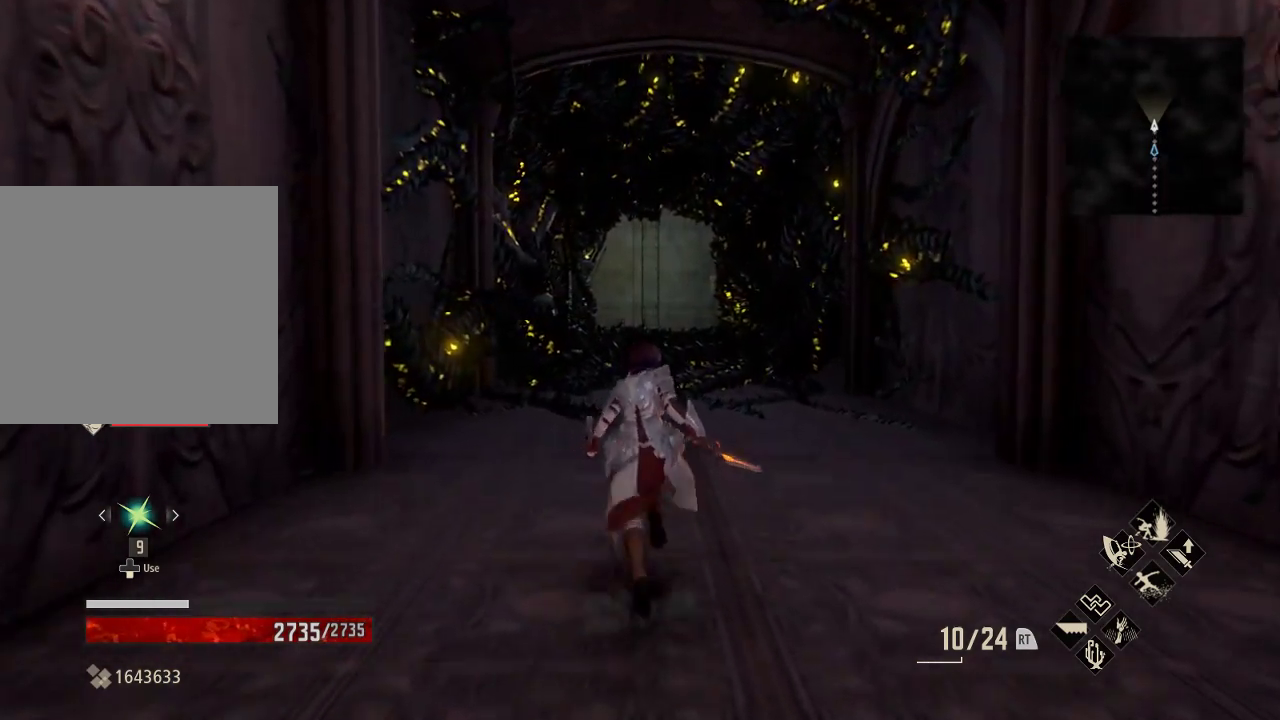
{"buttons": ["R1"], "left_stick": "up", "right_stick": "center", "events": []}
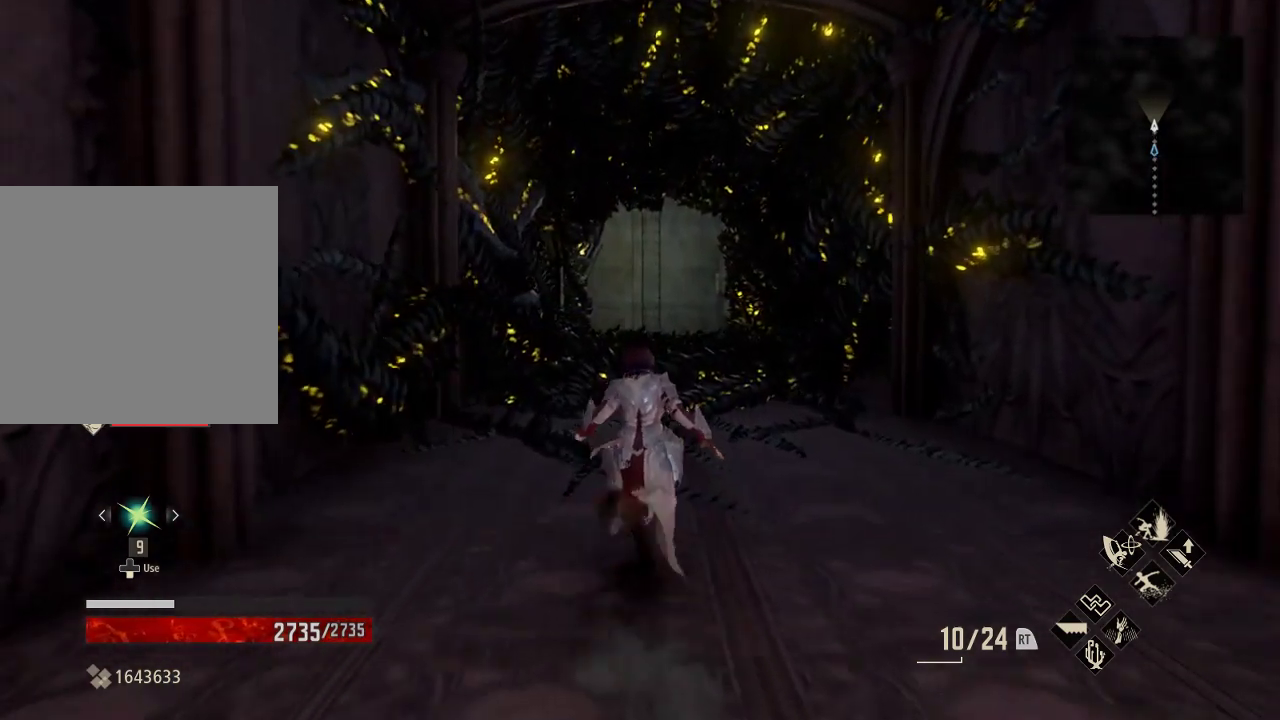
{"buttons": ["R1"], "left_stick": "up", "right_stick": "center", "events": []}
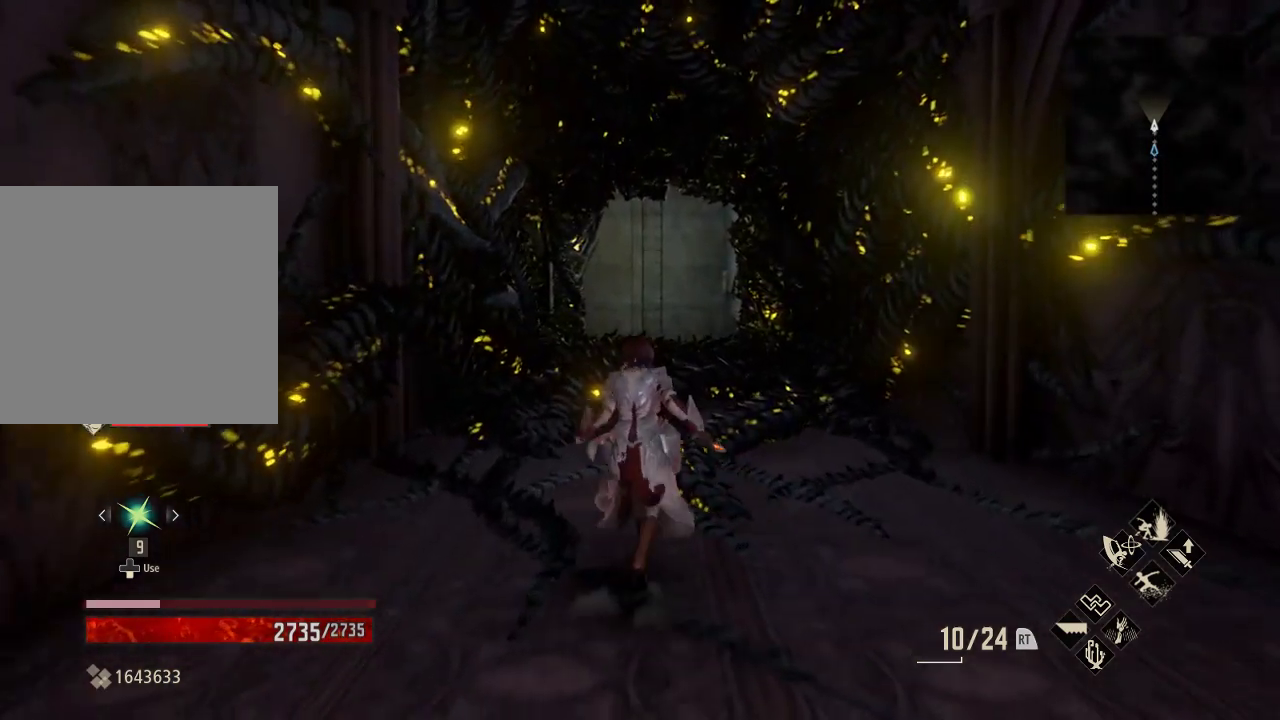
{"buttons": [], "left_stick": "up", "right_stick": "center", "events": [[267, "R1", "up"]]}
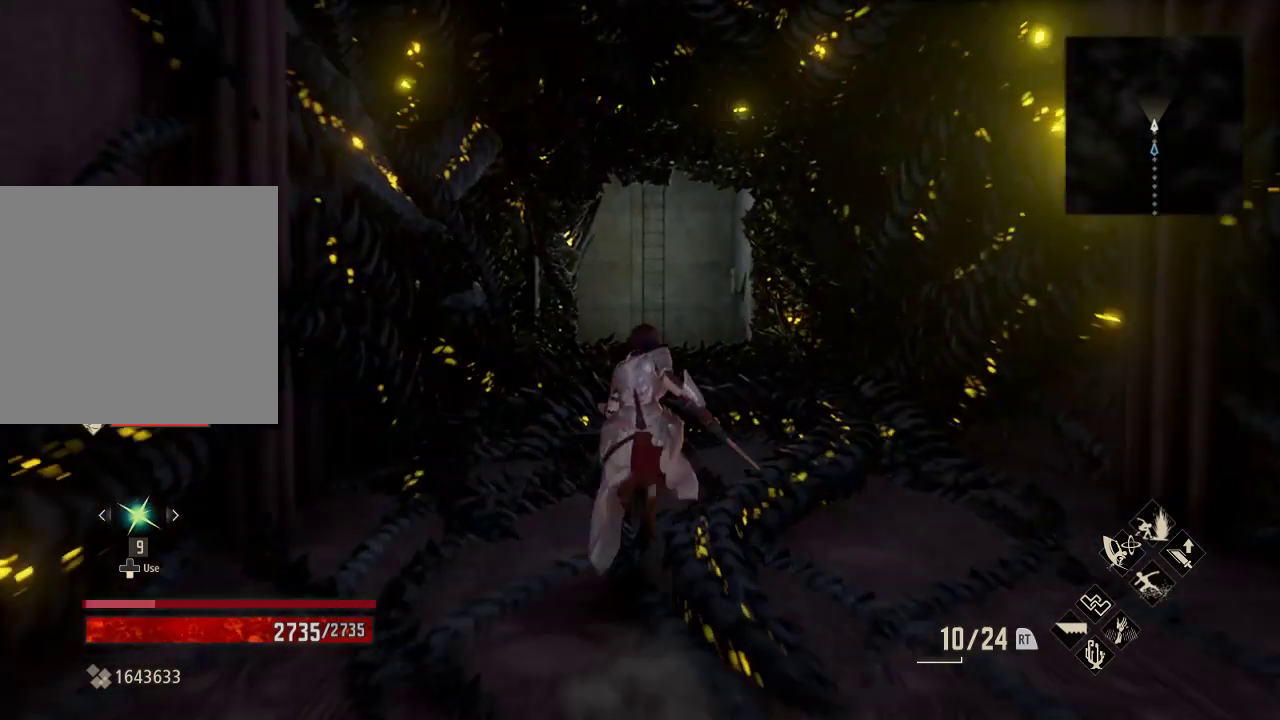
{"buttons": [], "left_stick": "up", "right_stick": "center", "events": []}
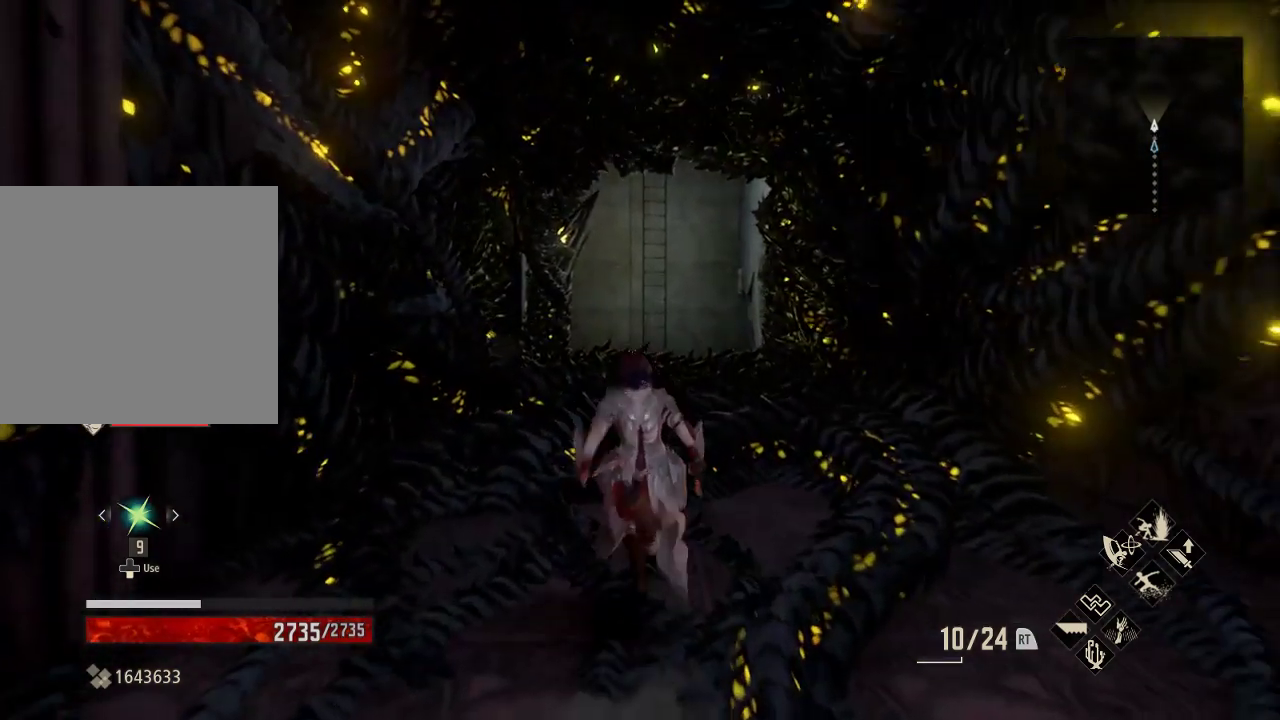
{"buttons": [], "left_stick": "up", "right_stick": "center", "events": []}
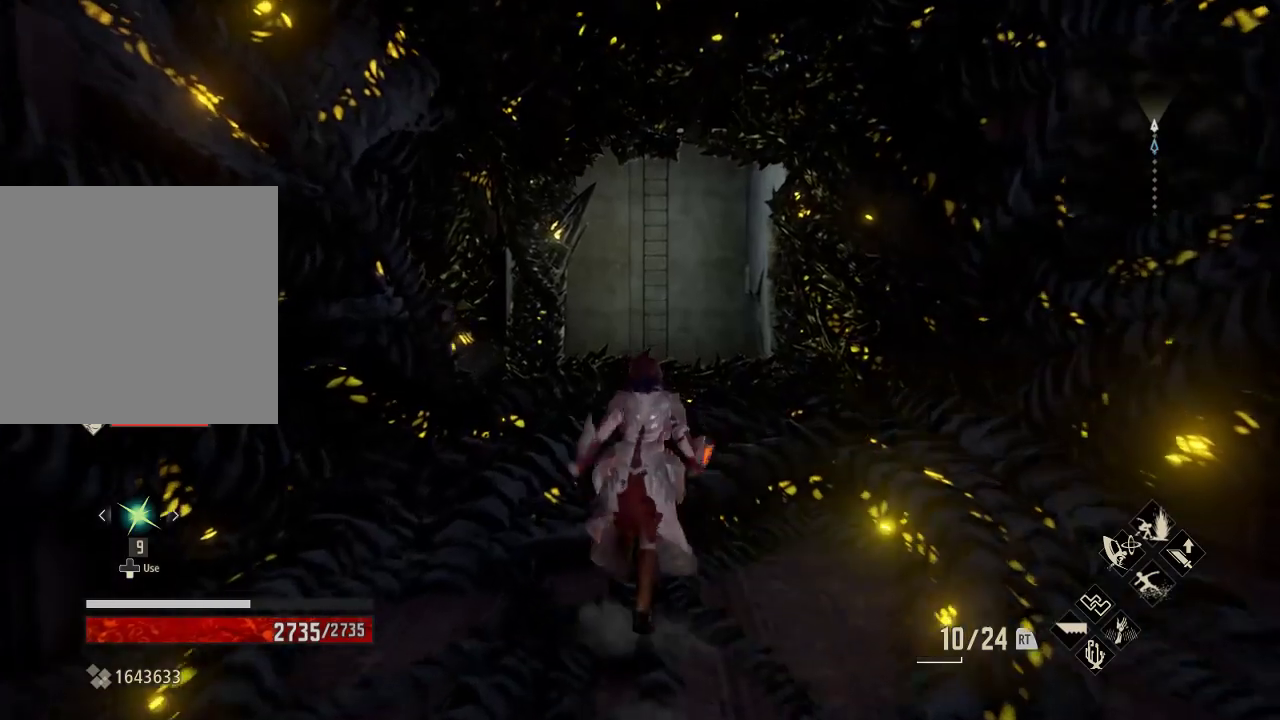
{"buttons": [], "left_stick": "up", "right_stick": "center", "events": []}
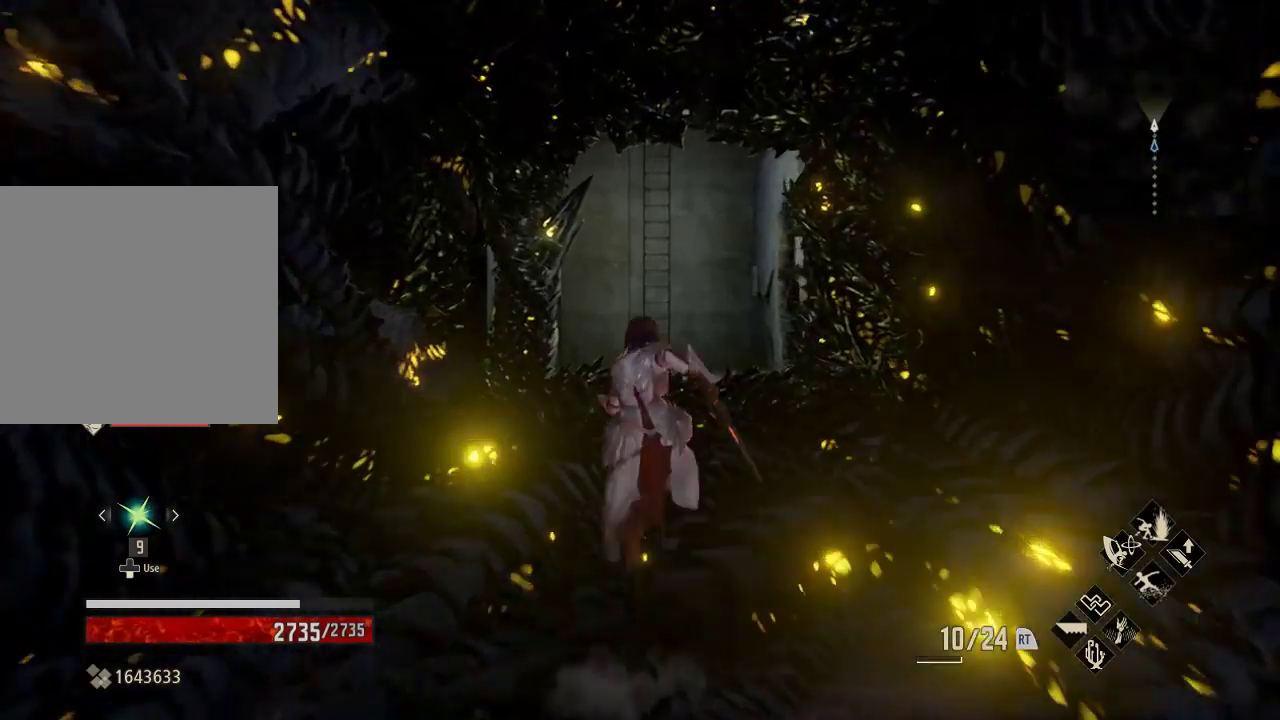
{"buttons": [], "left_stick": "up", "right_stick": "center", "events": []}
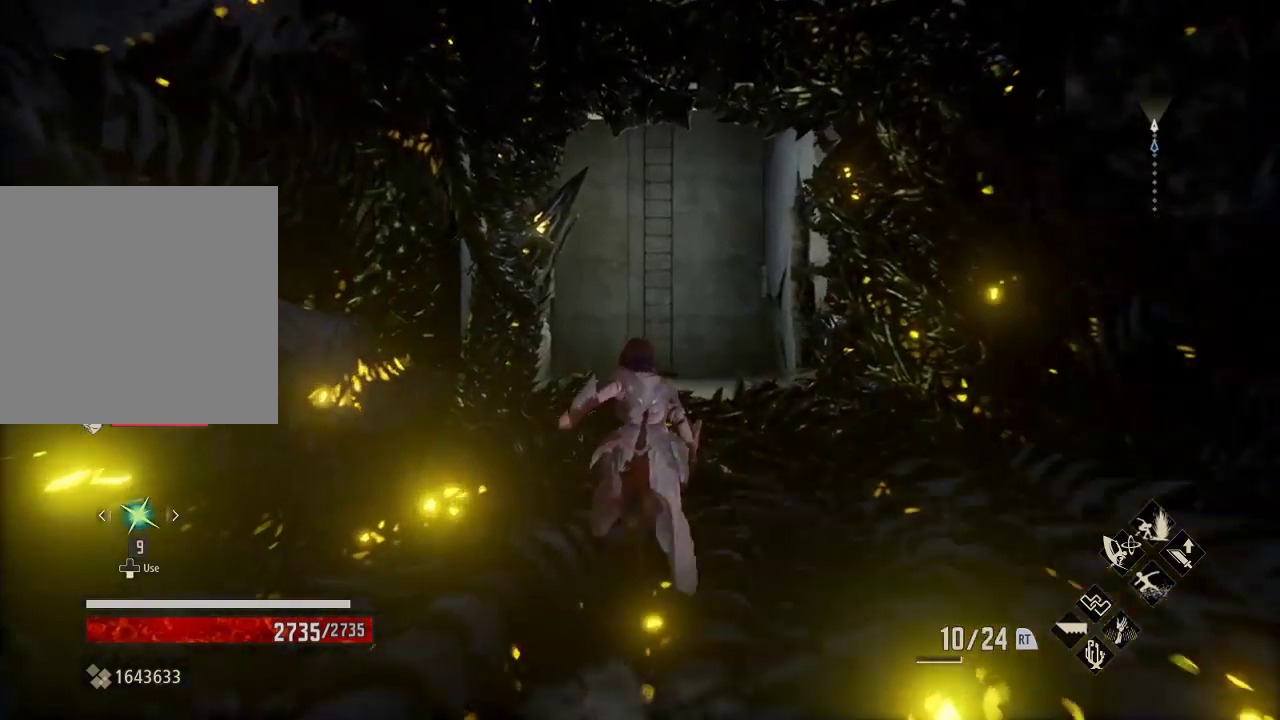
{"buttons": ["R1"], "left_stick": "up", "right_stick": "center", "events": [[33, "R1", "down"]]}
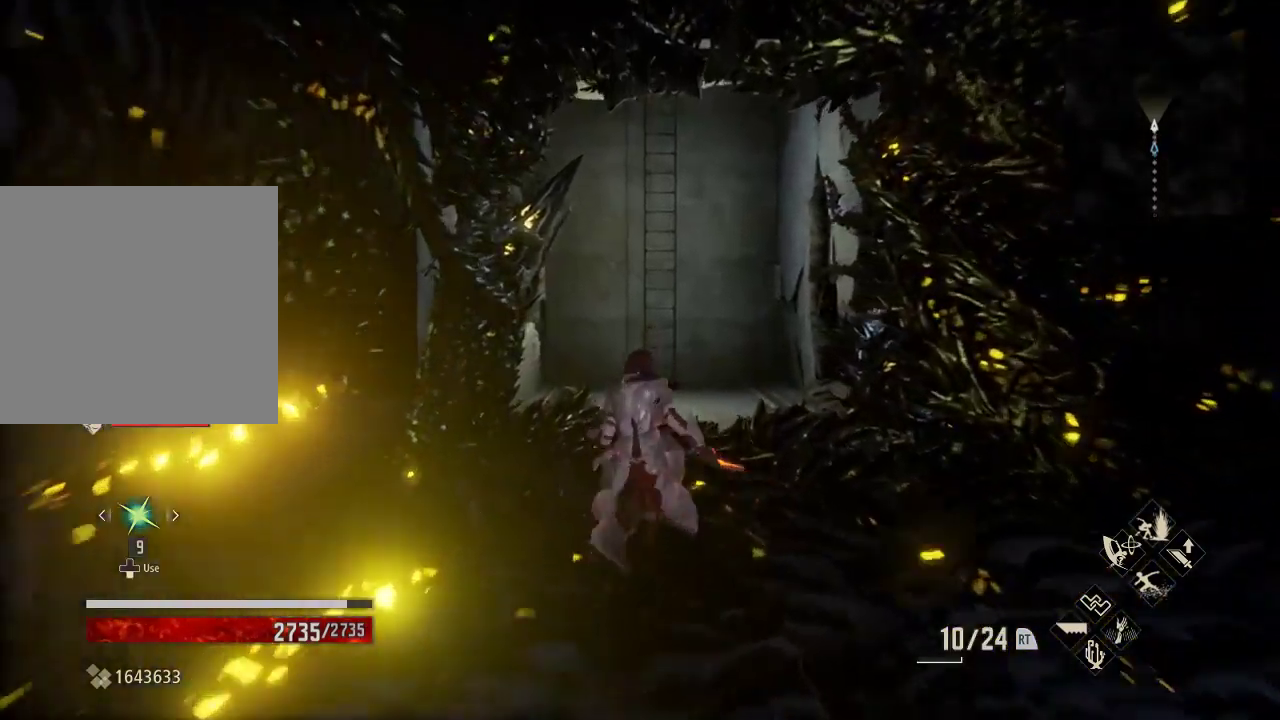
{"buttons": ["R1"], "left_stick": "up", "right_stick": "center", "events": [[167, "left_stick", "down"], [367, "left_stick", "up"]]}
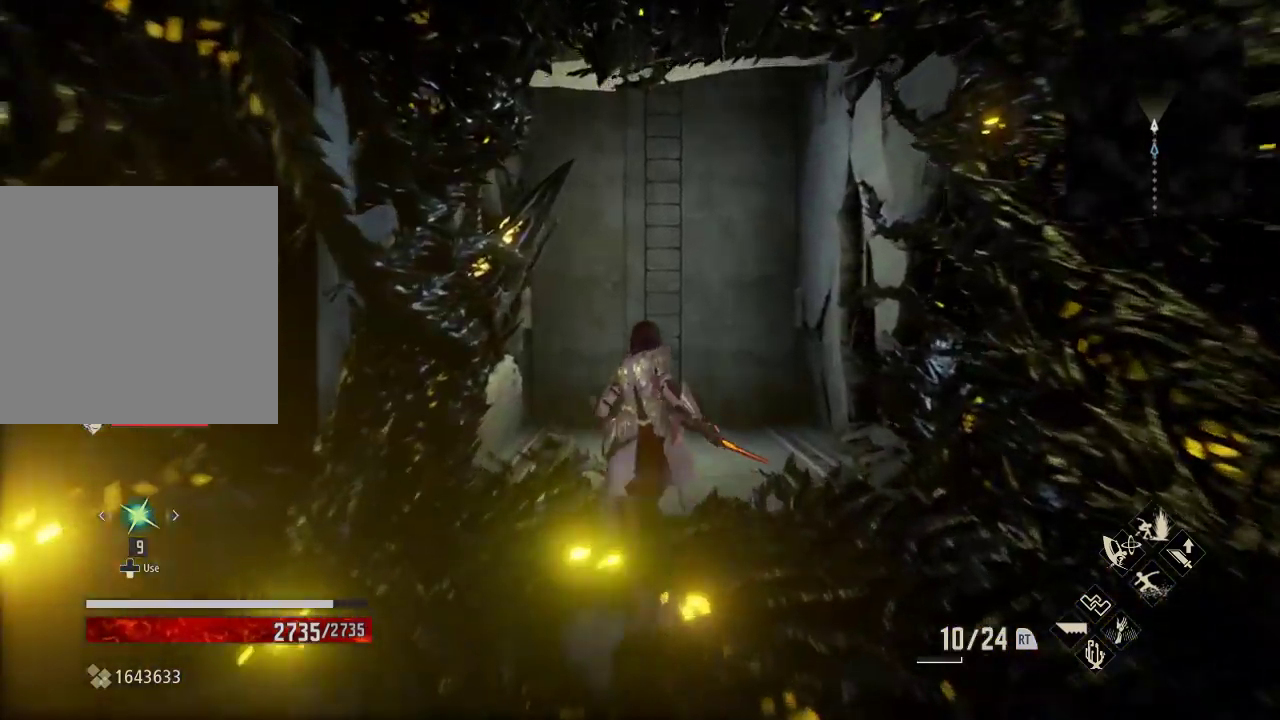
{"buttons": ["R1"], "left_stick": "center", "right_stick": "up", "events": [[433, "right_stick", "up"], [500, "left_stick", "center"]]}
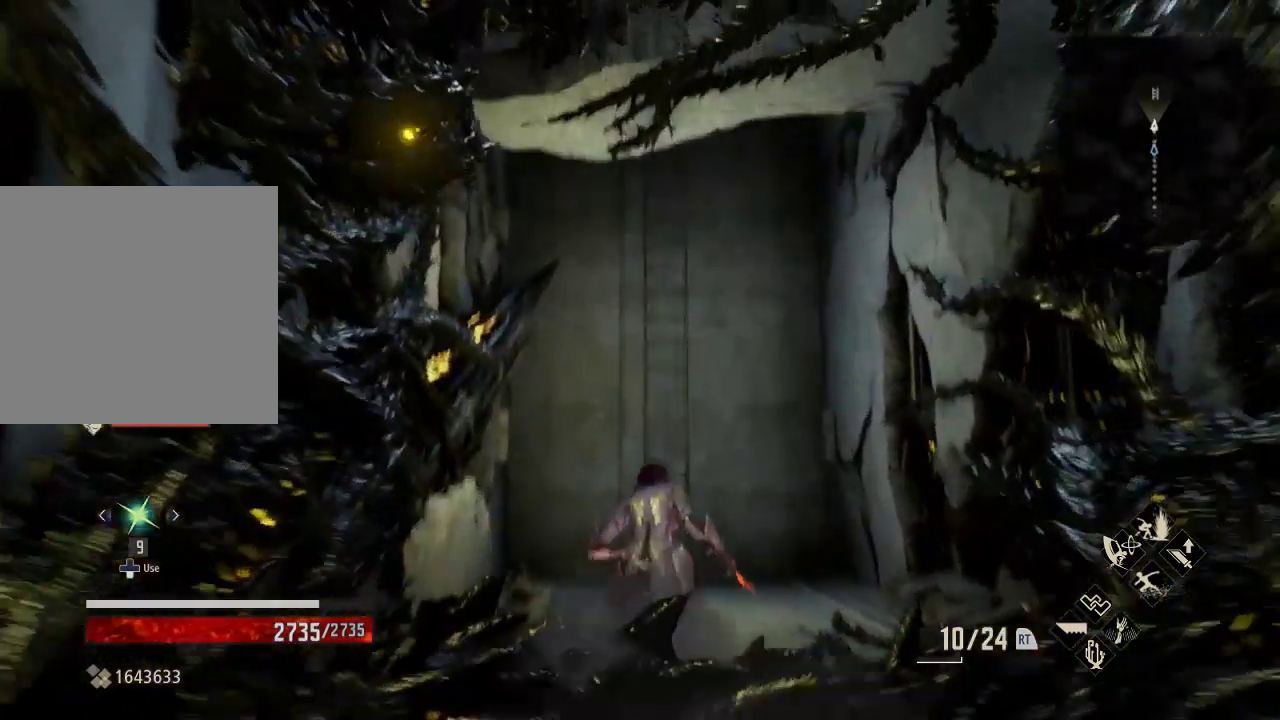
{"buttons": ["R1"], "left_stick": "up", "right_stick": "center", "events": [[100, "left_stick", "up"], [200, "right_stick", "center"]]}
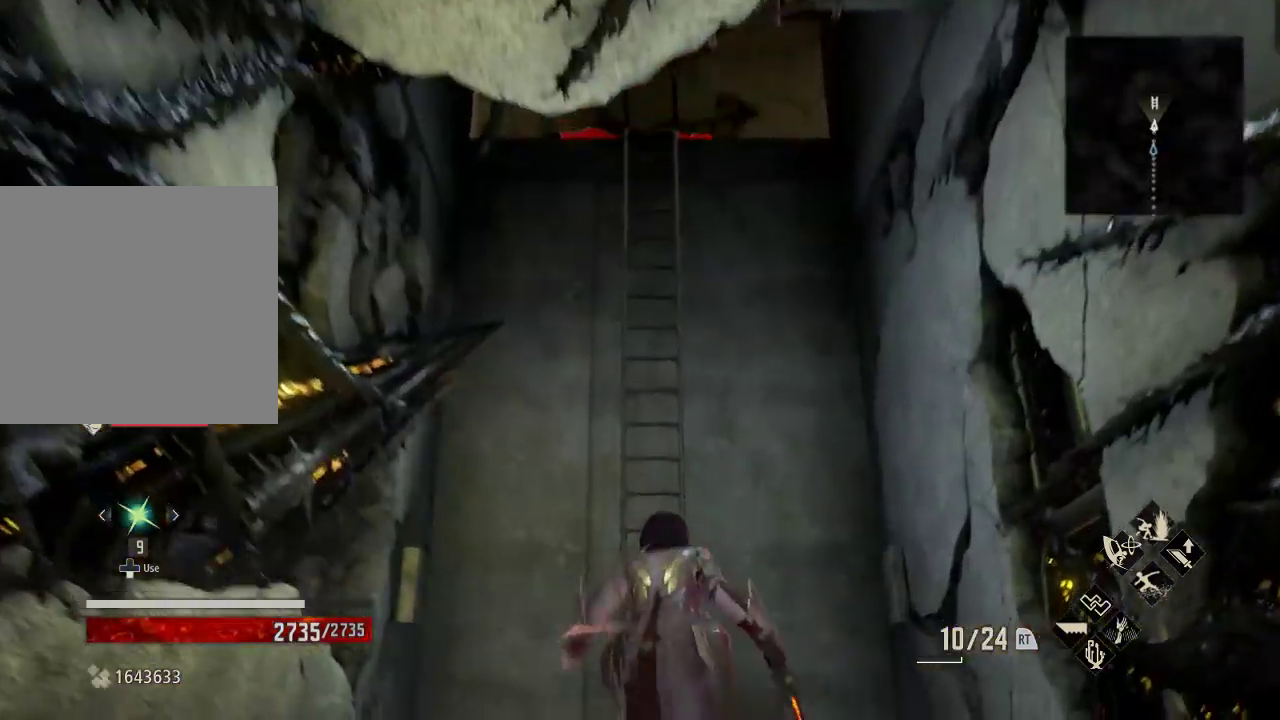
{"buttons": [], "left_stick": "up", "right_stick": "center", "events": [[33, "right_stick", "up"], [233, "right_stick", "center"], [467, "R1", "up"]]}
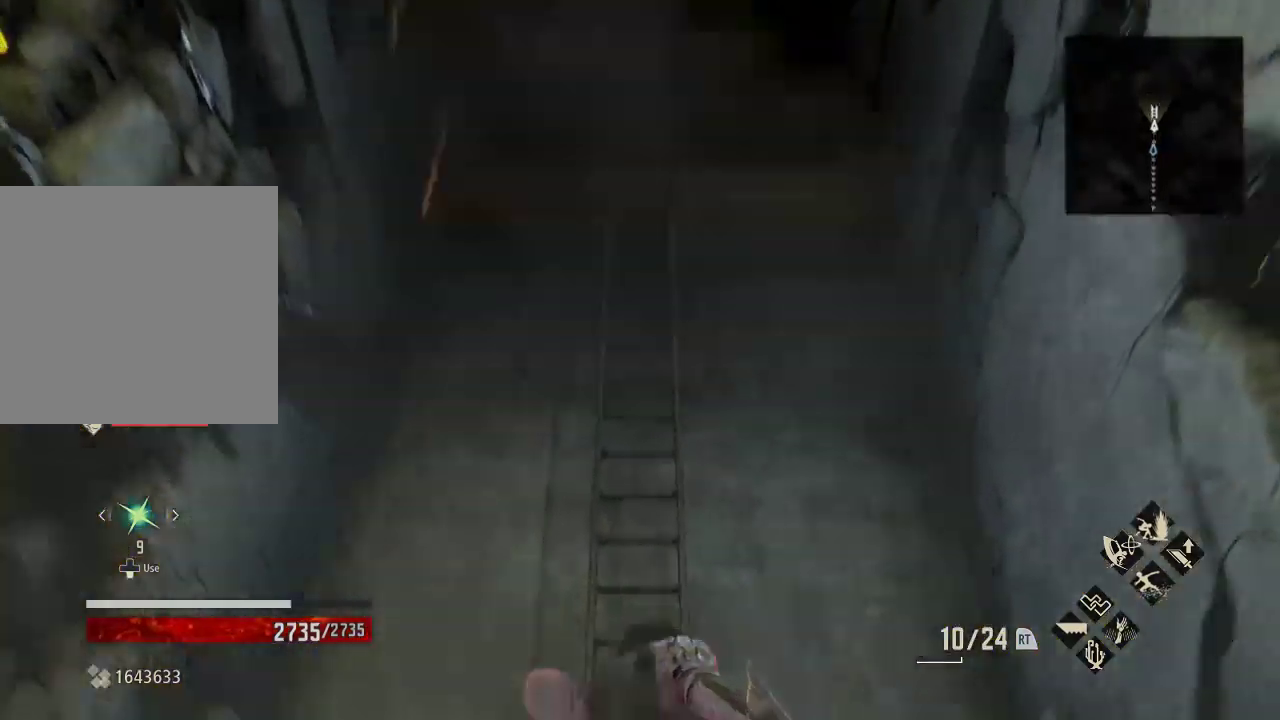
{"buttons": [], "left_stick": "center", "right_stick": "center", "events": [[233, "left_stick", "center"]]}
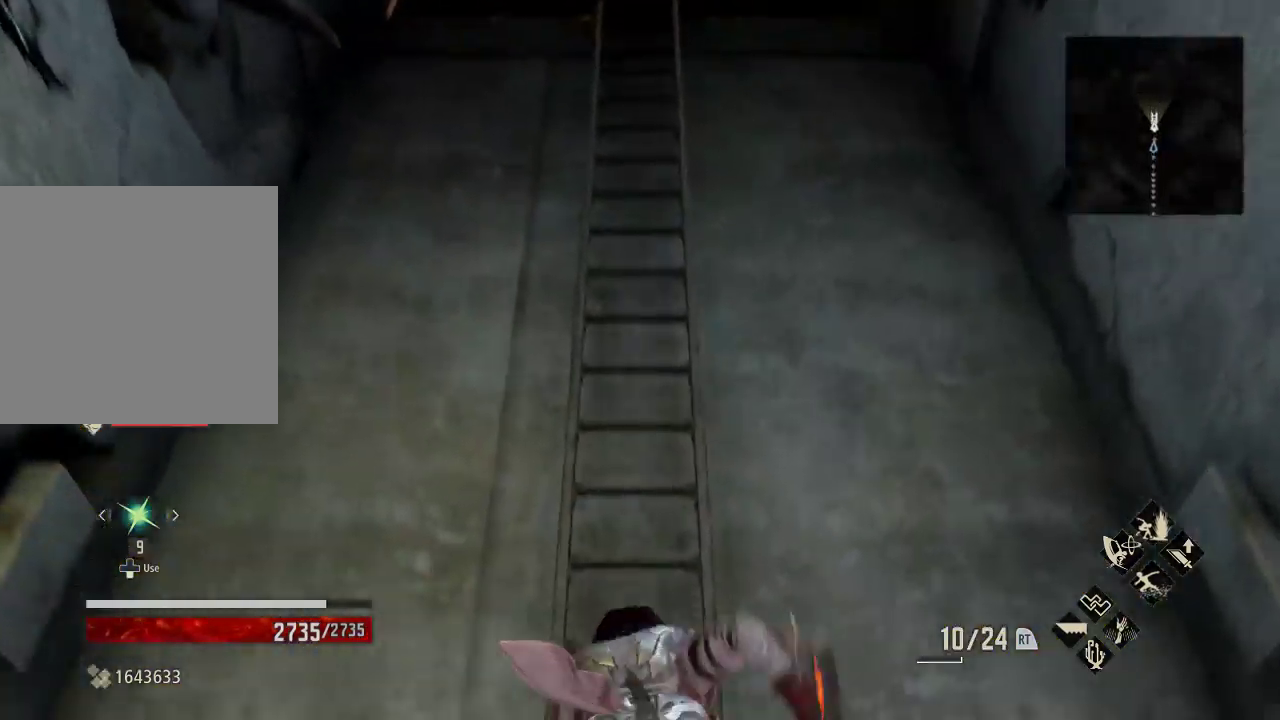
{"buttons": ["A"], "left_stick": "center", "right_stick": "center", "events": [[167, "left_stick", "up"], [333, "A", "down"], [400, "left_stick", "center"]]}
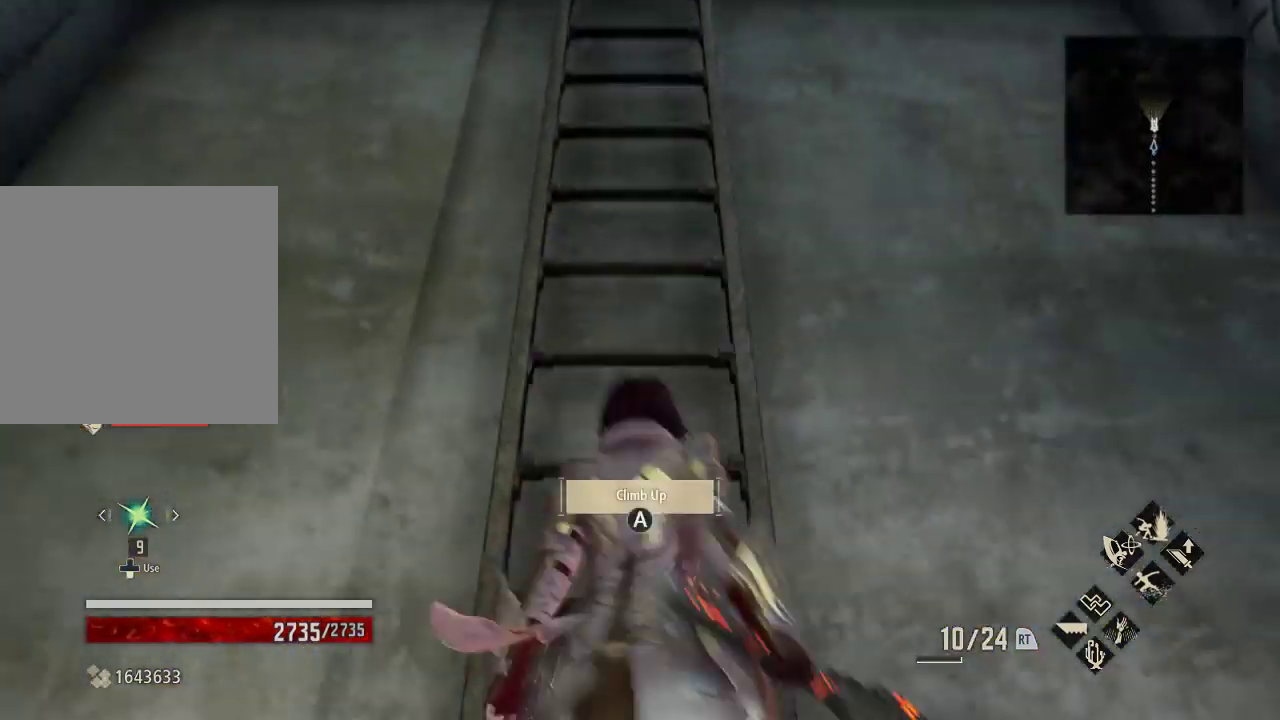
{"buttons": [], "left_stick": "up", "right_stick": "center", "events": [[67, "A", "up"], [500, "left_stick", "up"]]}
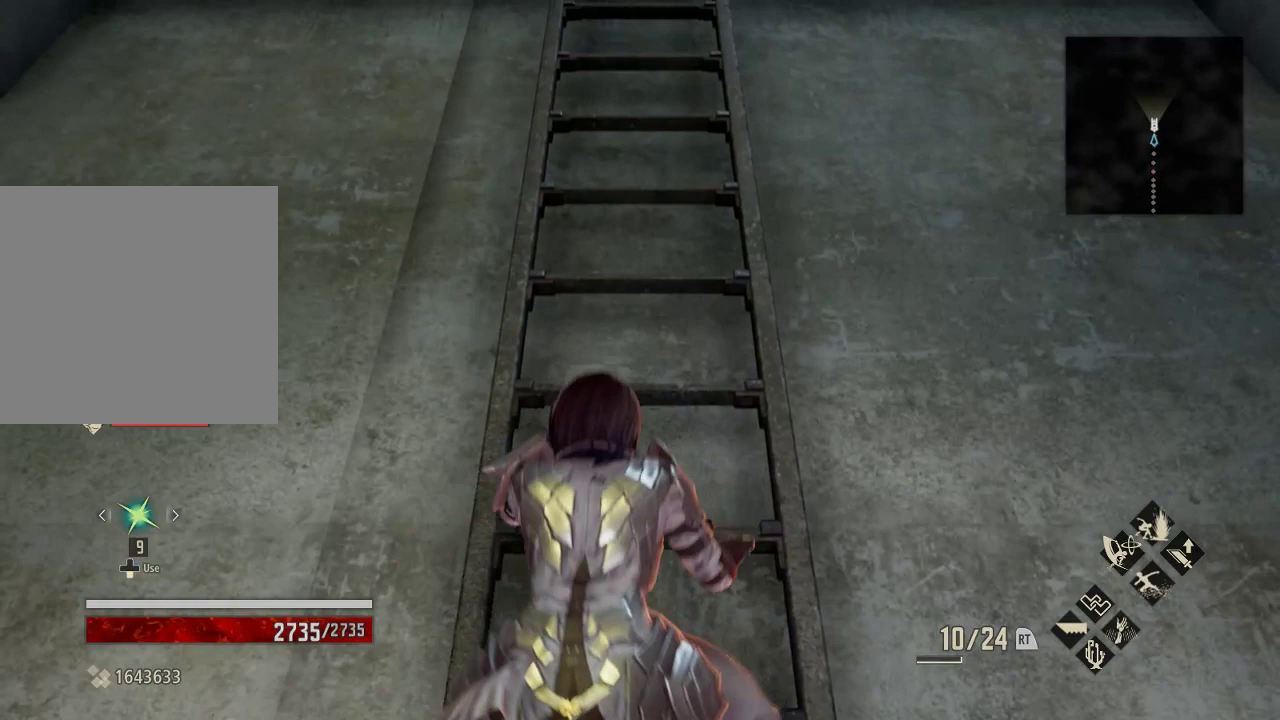
{"buttons": ["R1"], "left_stick": "up", "right_stick": "center"}
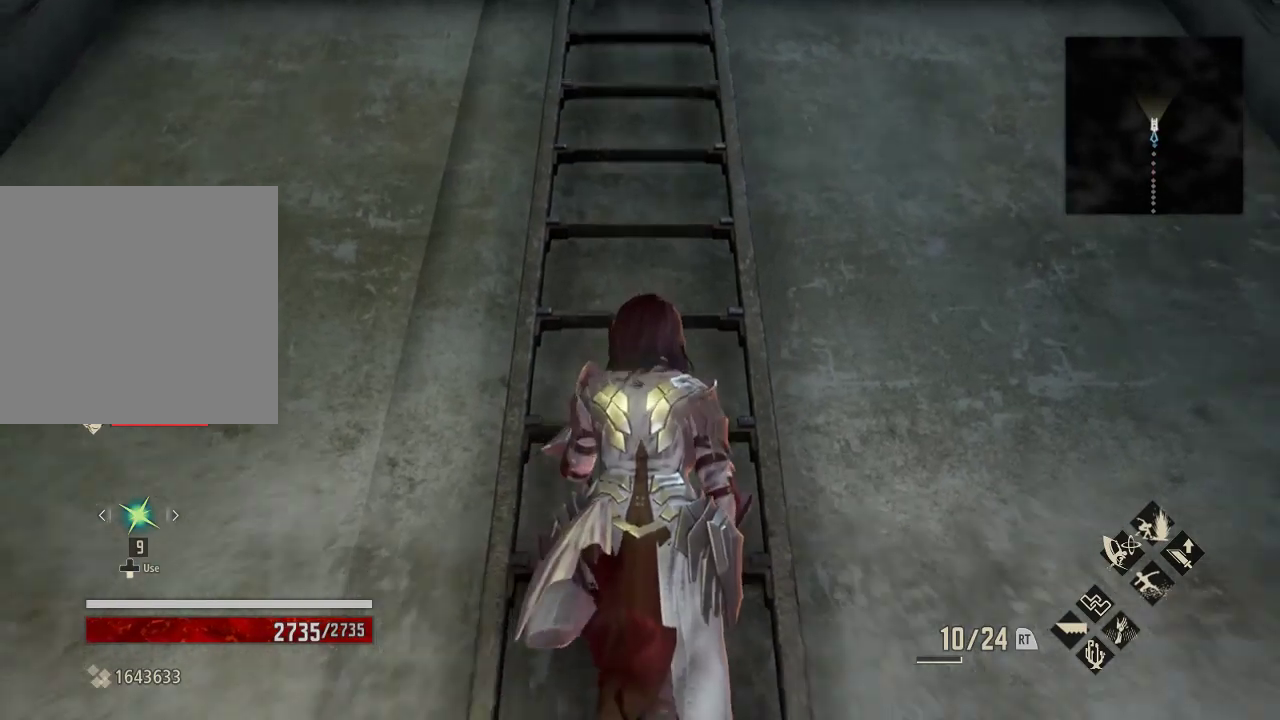
{"buttons": ["R1"], "left_stick": "up", "right_stick": "down", "events": [[267, "right_stick", "down"]]}
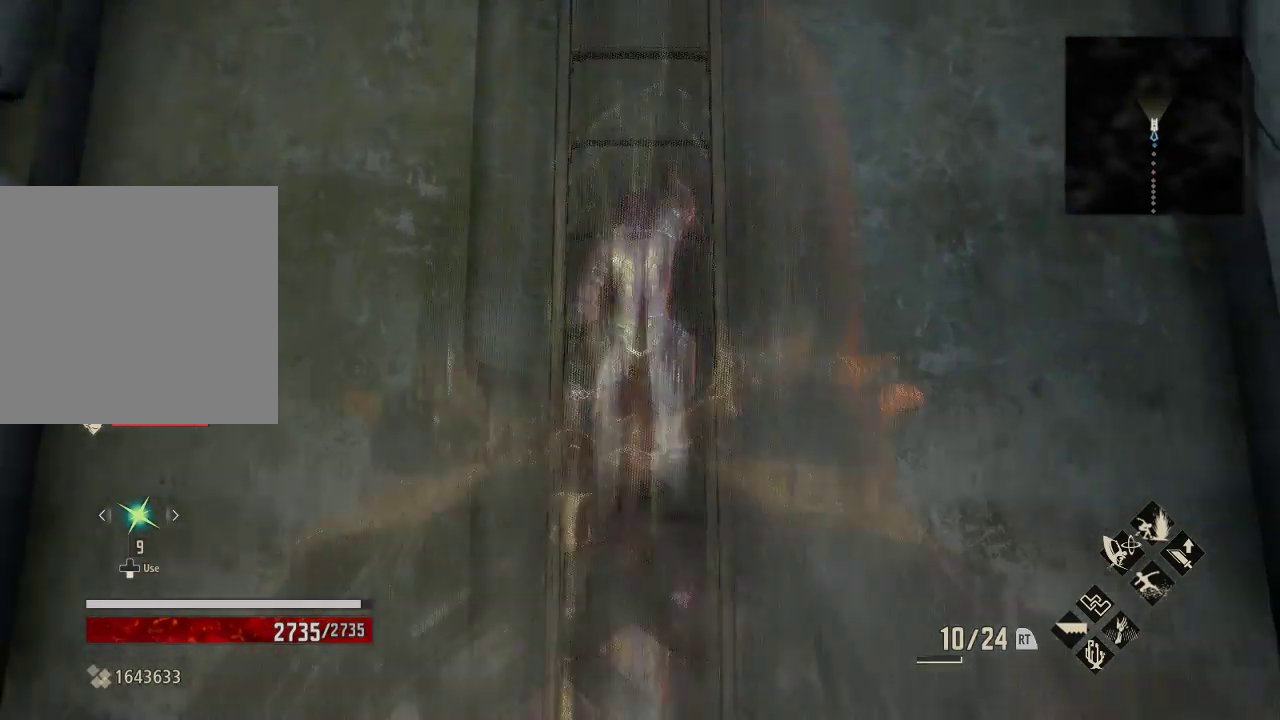
{"buttons": ["R1"], "left_stick": "up", "right_stick": "center", "events": [[233, "right_stick", "center"]]}
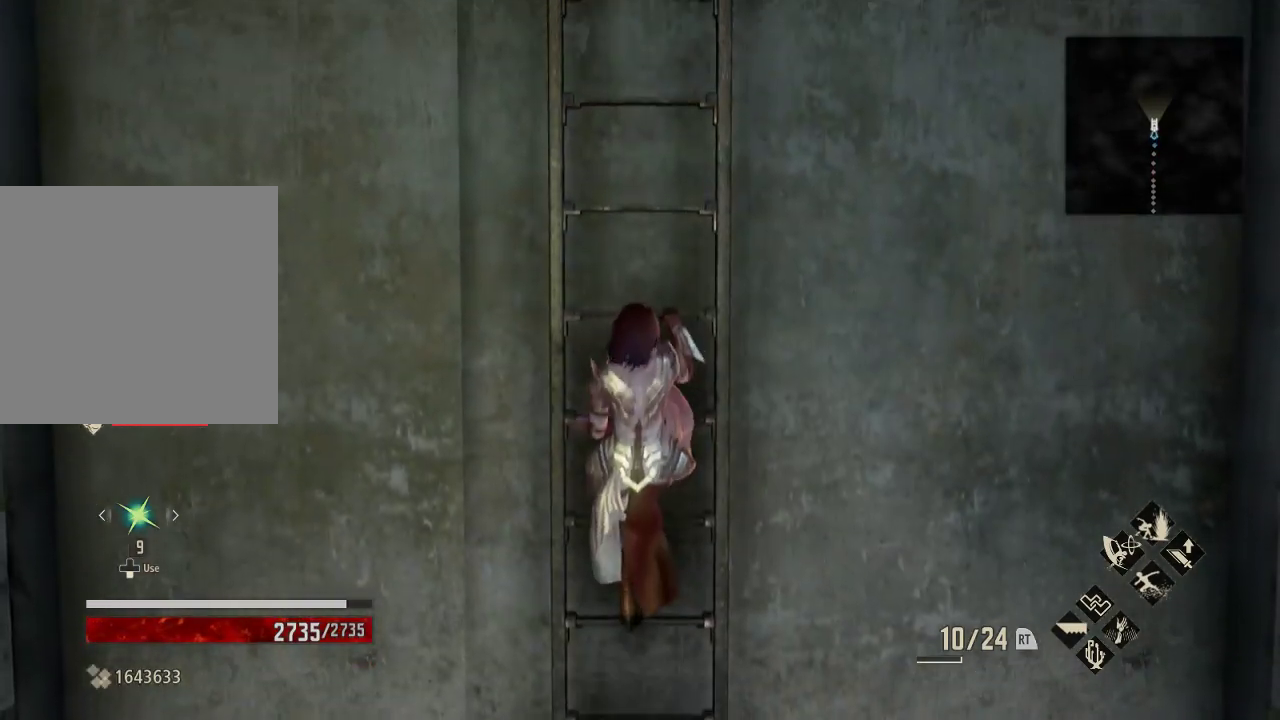
{"buttons": ["R1"], "left_stick": "up", "right_stick": "center", "events": []}
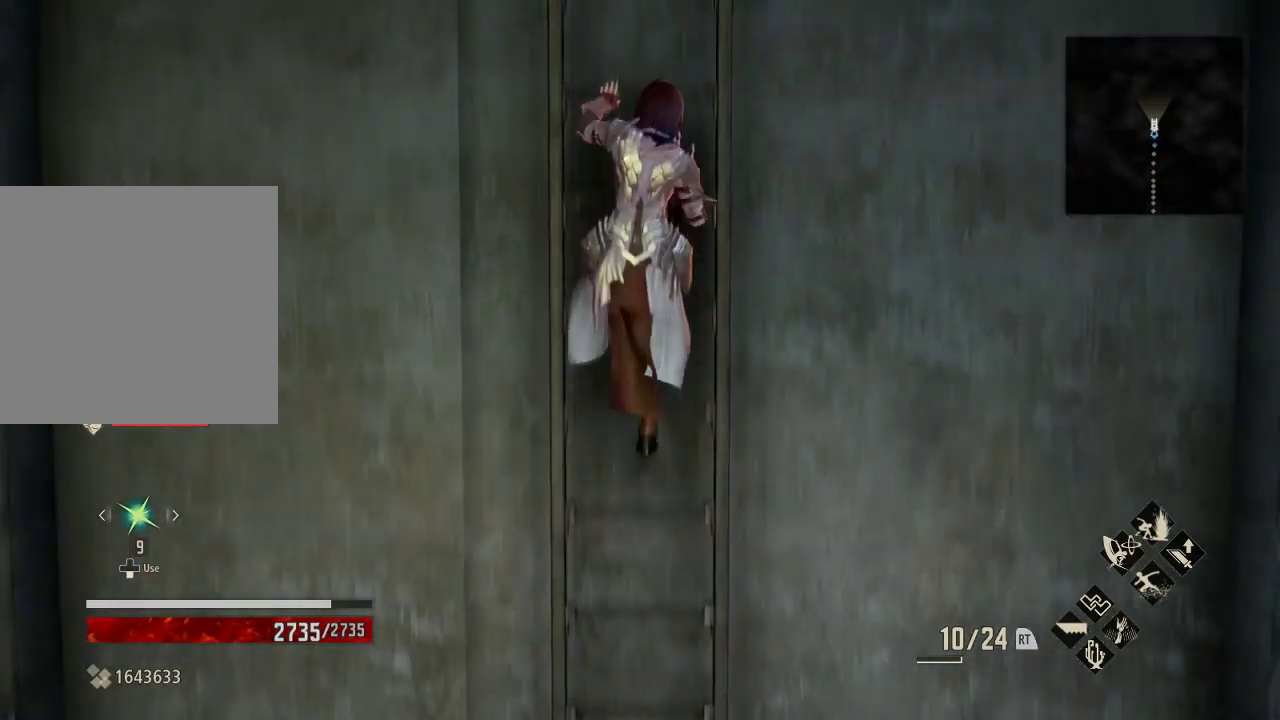
{"buttons": ["R1"], "left_stick": "up", "right_stick": "up", "events": [[333, "right_stick", "up"]]}
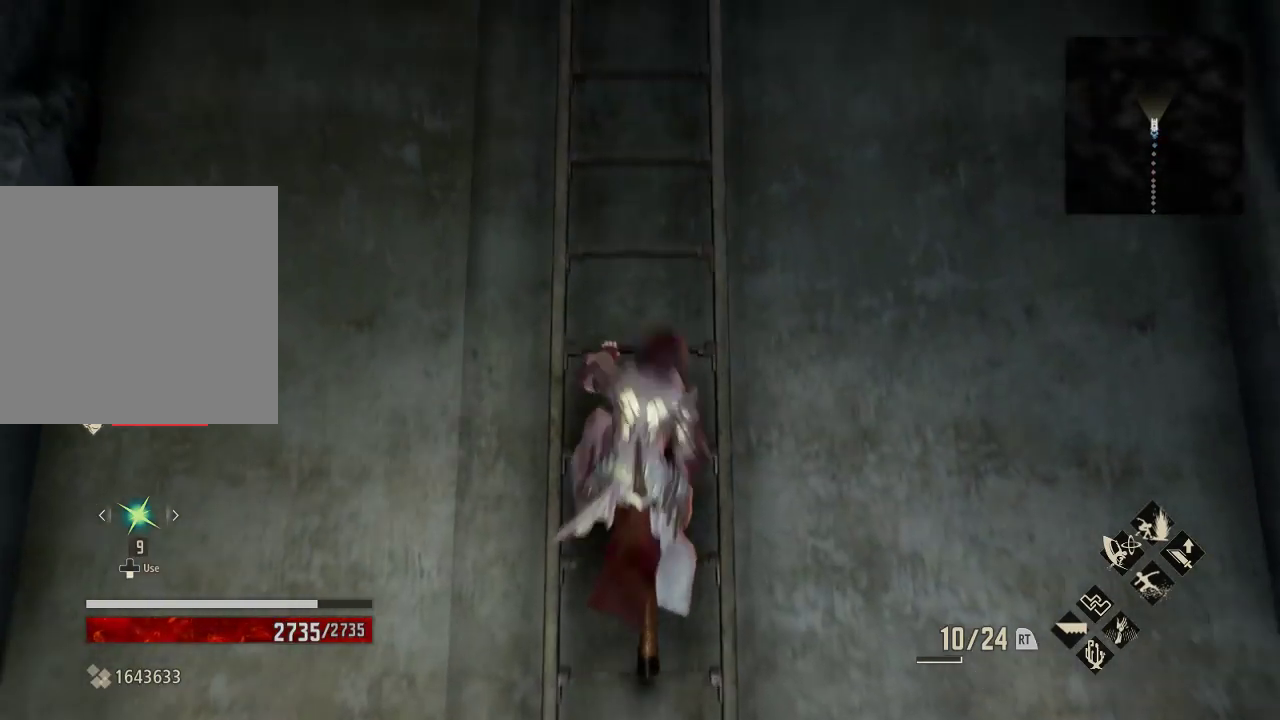
{"buttons": ["R1"], "left_stick": "up", "right_stick": "center", "events": [[133, "right_stick", "center"]]}